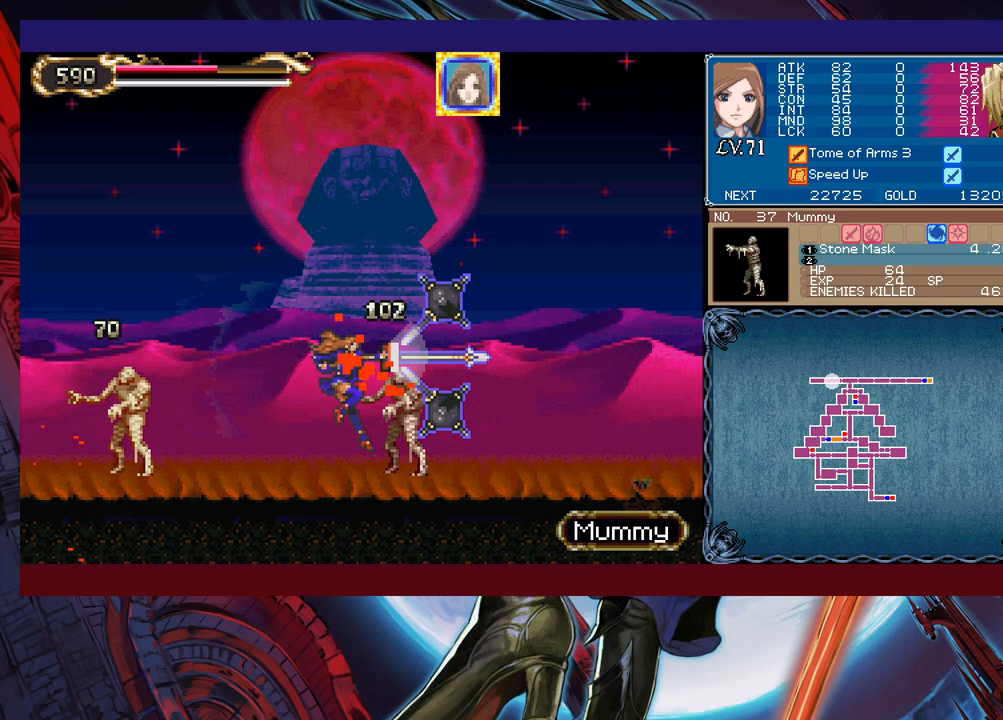
Gameplay with a controller (Xbox layout); each line is a JSON object with the inputs held at the frame after it. "events" lists button and stick changes between this image and that frame as [ms after this image, input, new state], when the widget could be followed in between. Not read: L2 L3 R2 R3 right_stick.
{"buttons": [], "left_stick": "left", "events": [[83, "Y", "down"], [100, "left_stick", "down"], [150, "Y", "up"], [150, "left_stick", "left"]]}
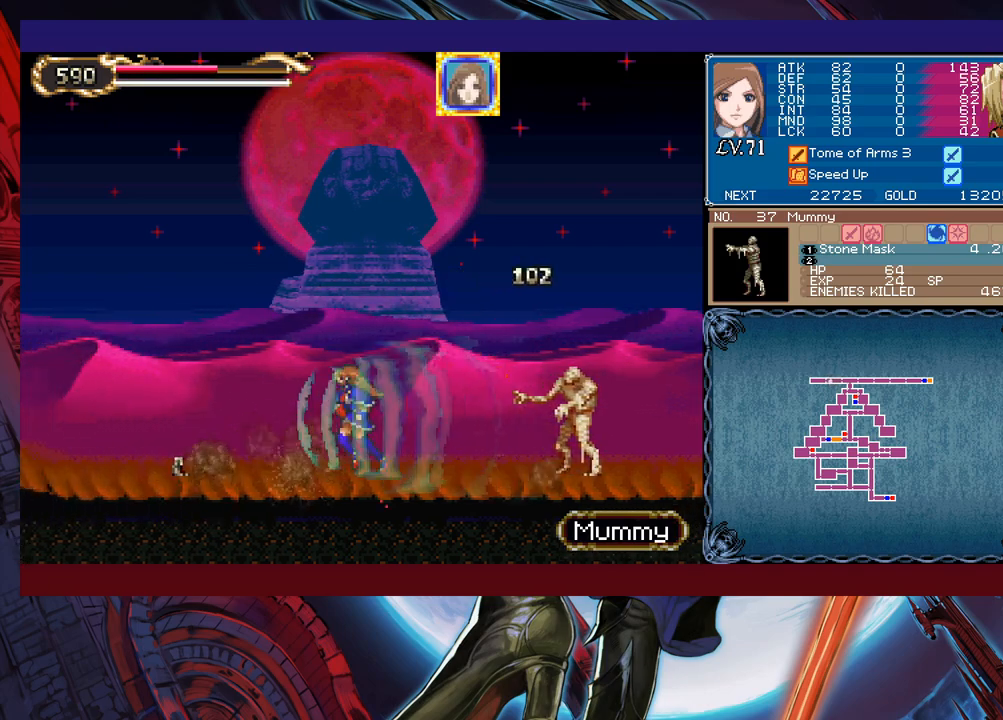
{"buttons": ["B"], "left_stick": "left", "events": [[150, "B", "down"], [250, "B", "up"], [500, "B", "down"]]}
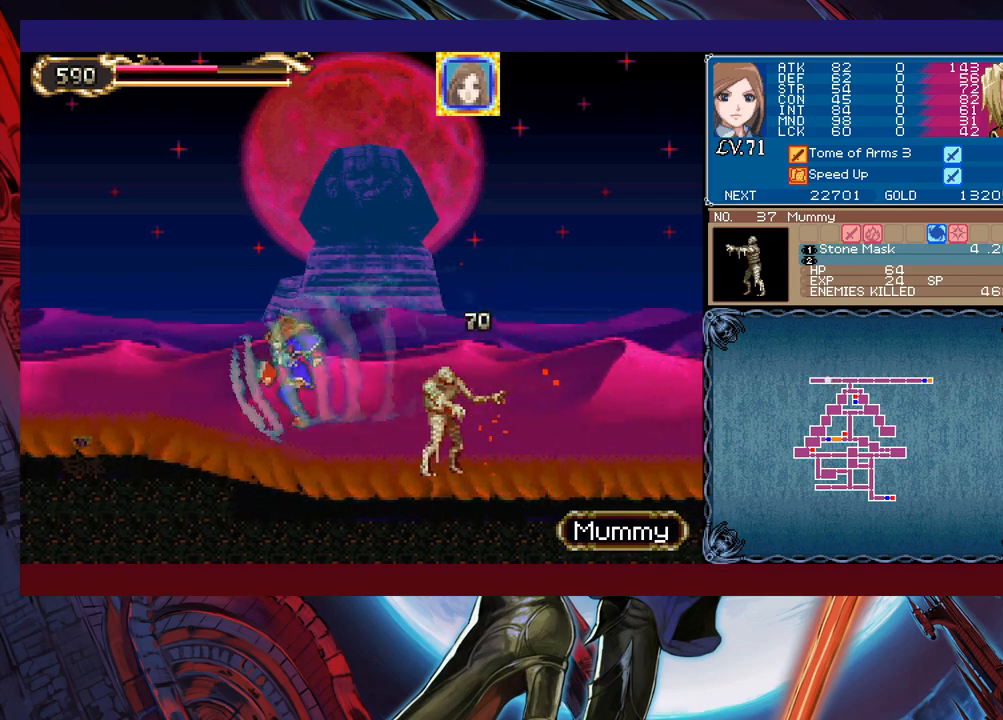
{"buttons": [], "left_stick": "right", "events": [[83, "B", "up"], [450, "left_stick", "right"]]}
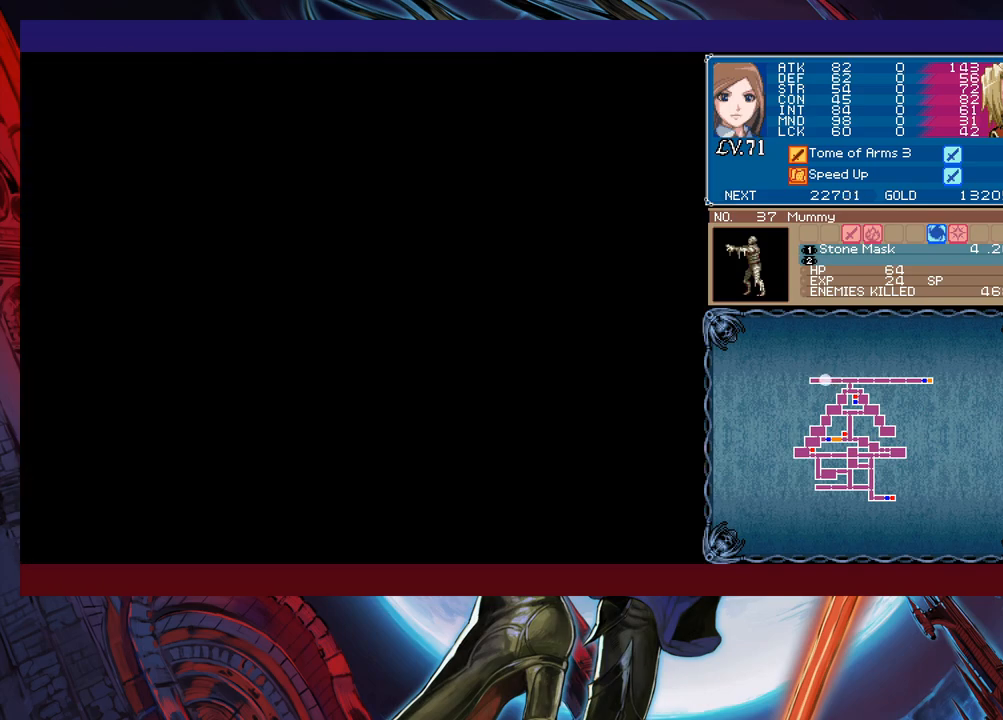
{"buttons": [], "left_stick": "right", "events": []}
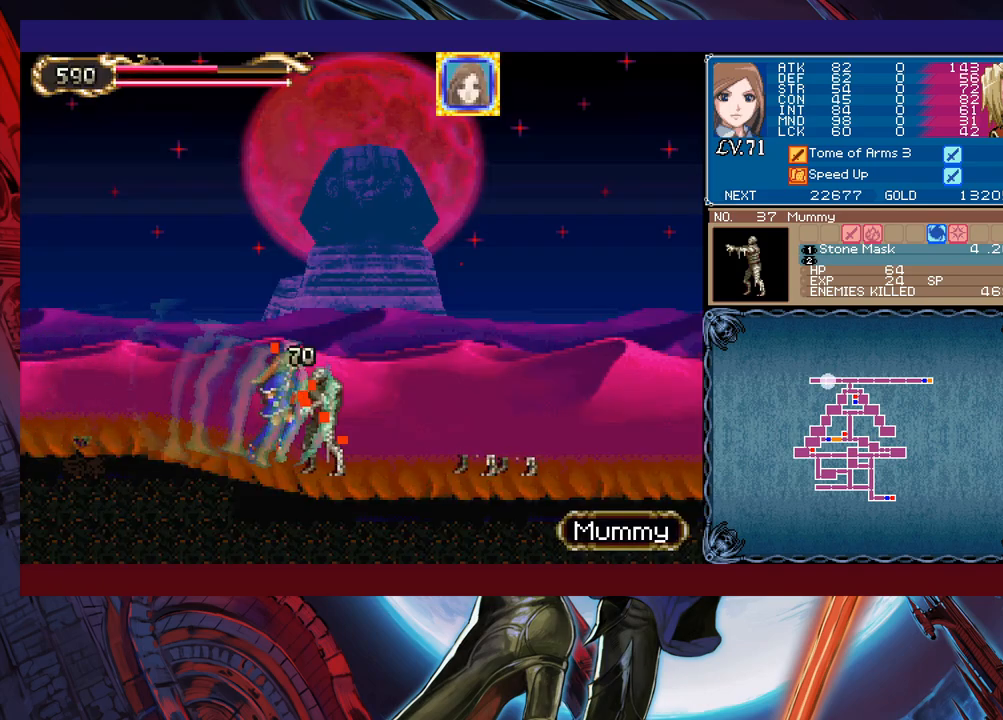
{"buttons": ["B"], "left_stick": "right", "events": [[450, "B", "down"]]}
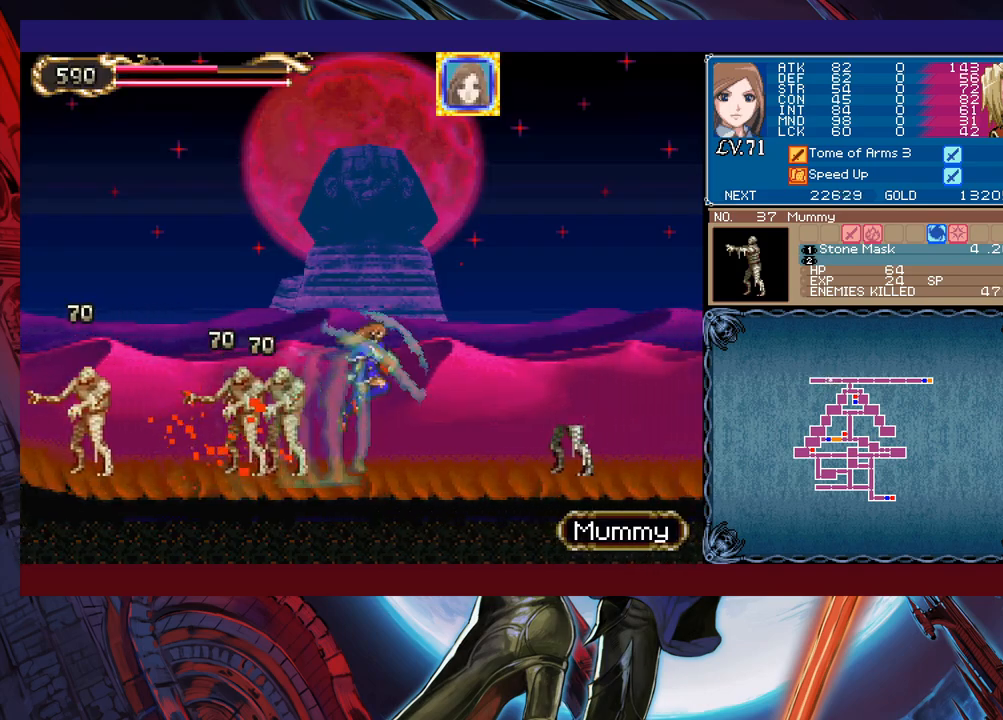
{"buttons": [], "left_stick": "left", "events": [[50, "B", "up"], [150, "X", "down"], [233, "X", "up"], [350, "left_stick", "down-right"], [400, "Y", "down"], [450, "Y", "up"], [483, "left_stick", "left"]]}
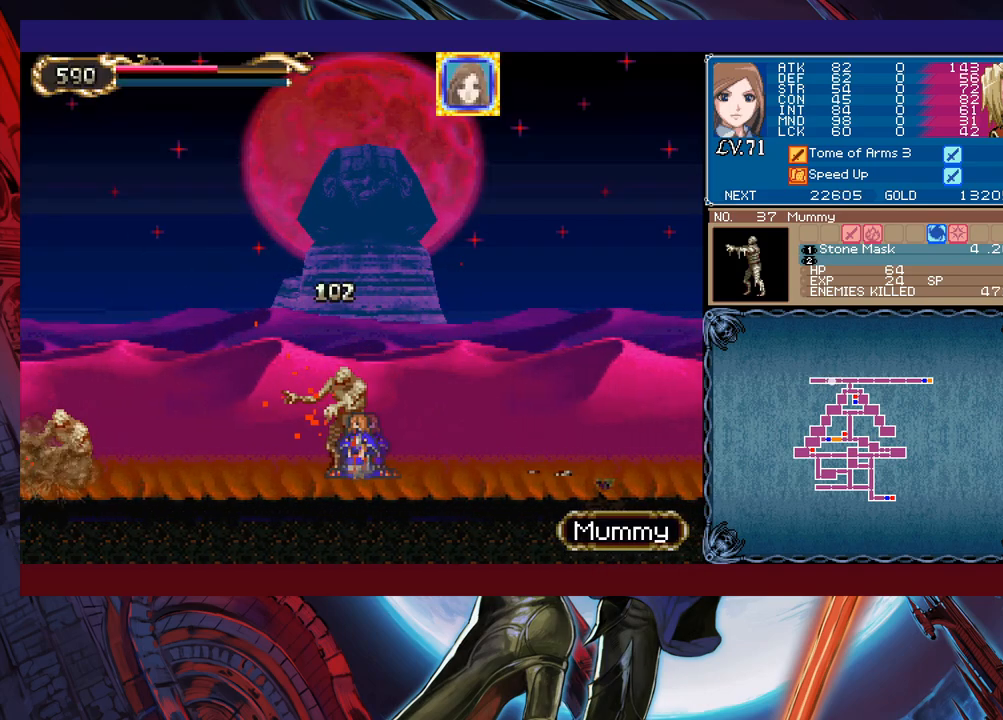
{"buttons": [], "left_stick": "left", "events": []}
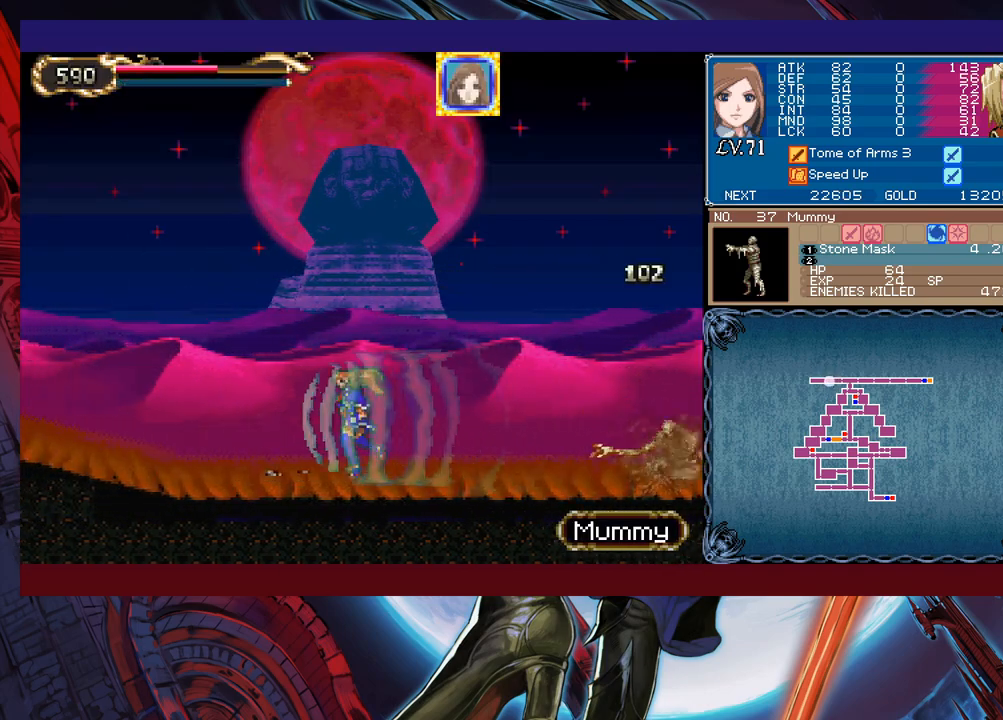
{"buttons": [], "left_stick": "left", "events": []}
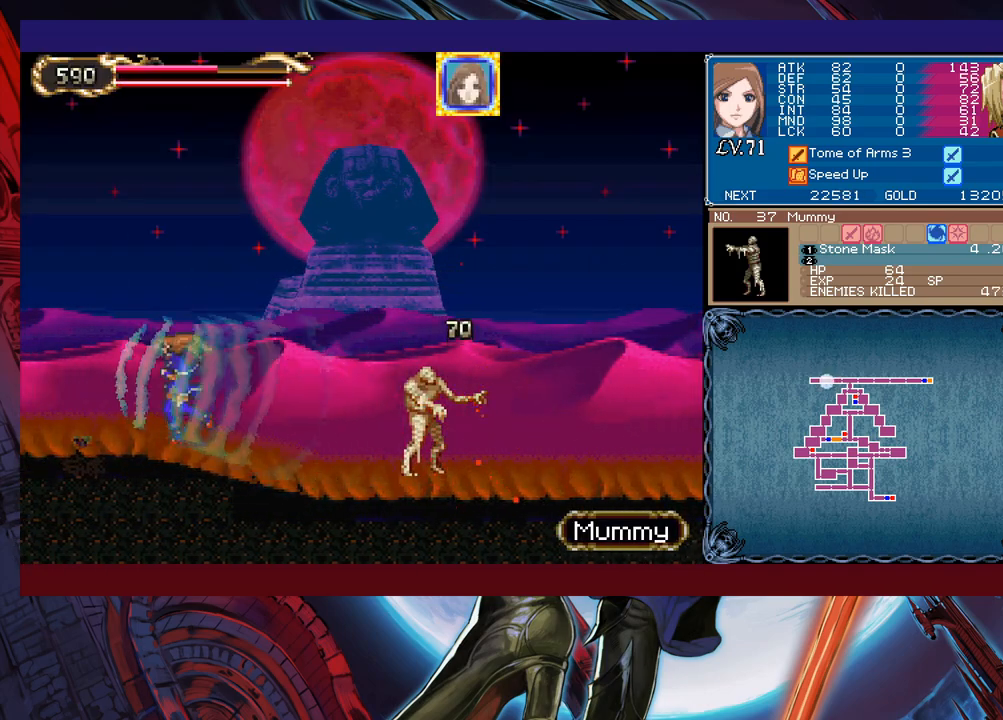
{"buttons": [], "left_stick": "right", "events": [[300, "left_stick", "right"]]}
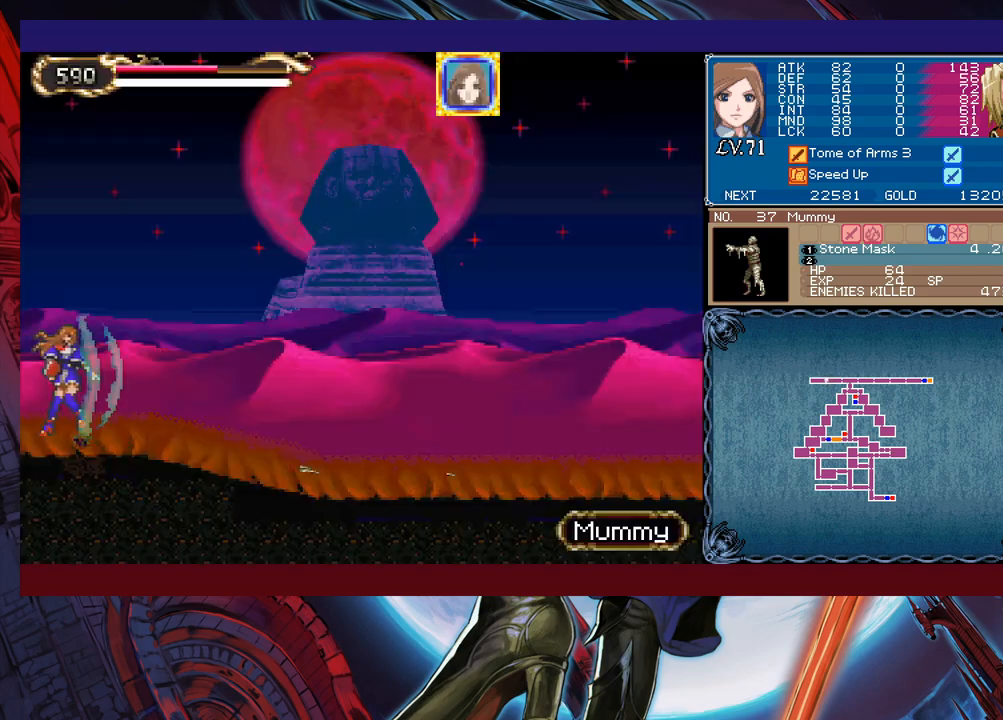
{"buttons": [], "left_stick": "right", "events": []}
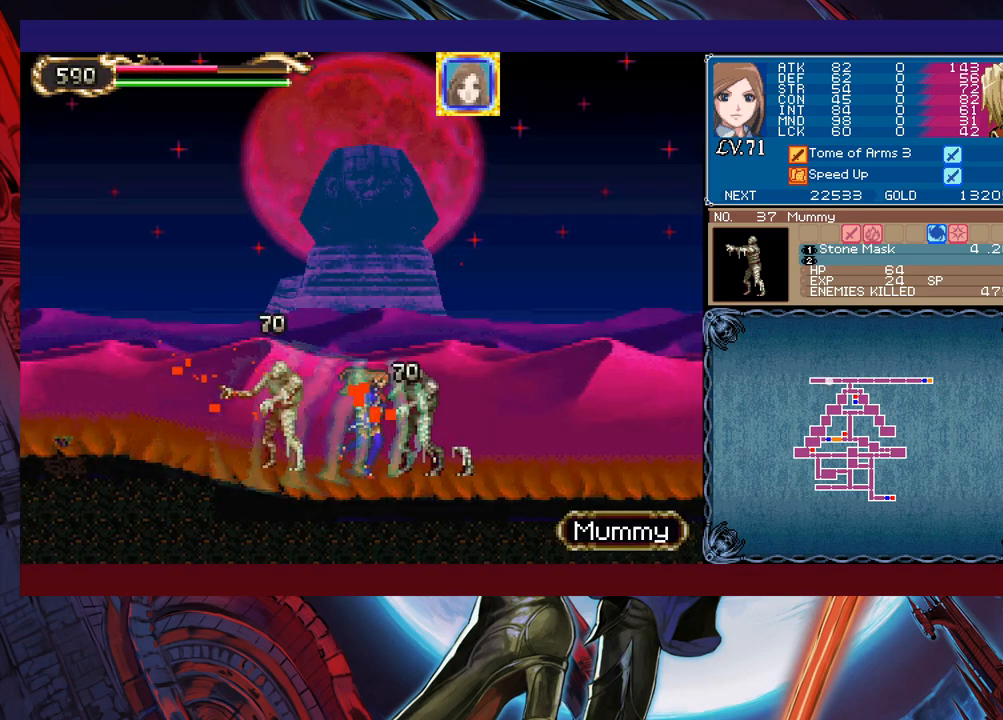
{"buttons": [], "left_stick": "right", "events": [[350, "B", "down"], [400, "B", "up"]]}
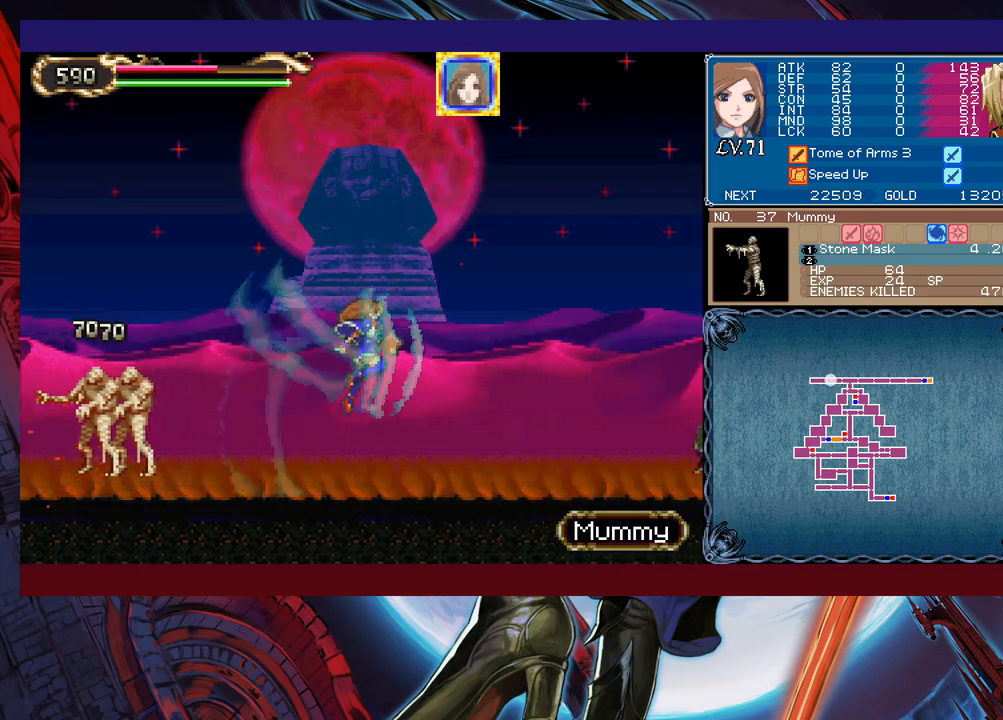
{"buttons": [], "left_stick": "left", "events": [[33, "X", "down"], [133, "X", "up"], [250, "Y", "down"], [250, "left_stick", "down-left"], [300, "Y", "up"], [300, "left_stick", "left"]]}
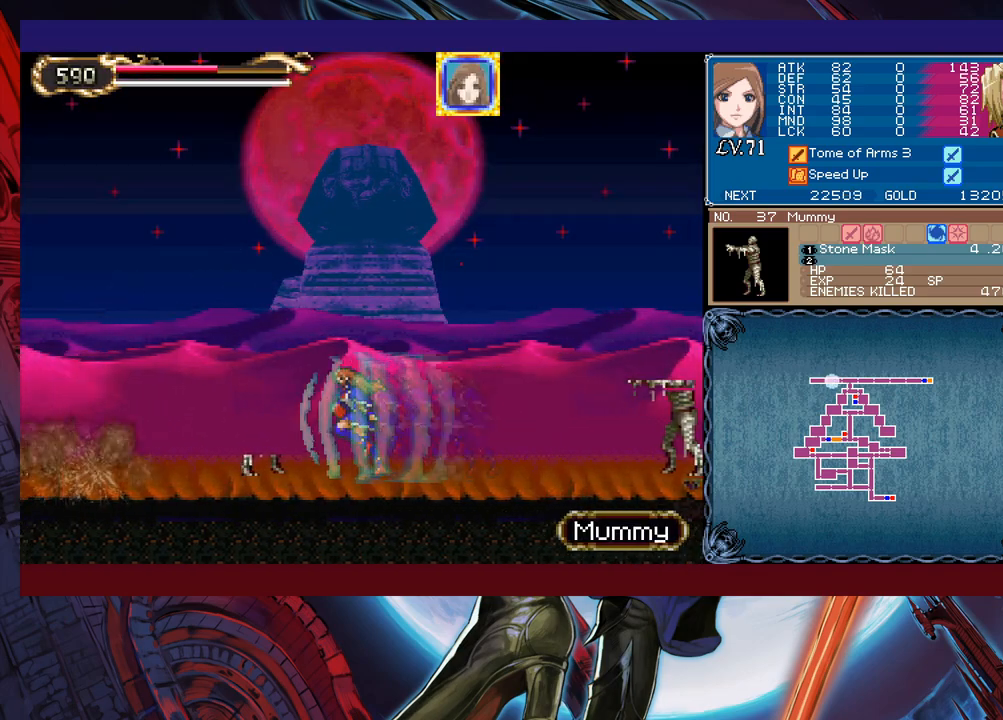
{"buttons": [], "left_stick": "left", "events": []}
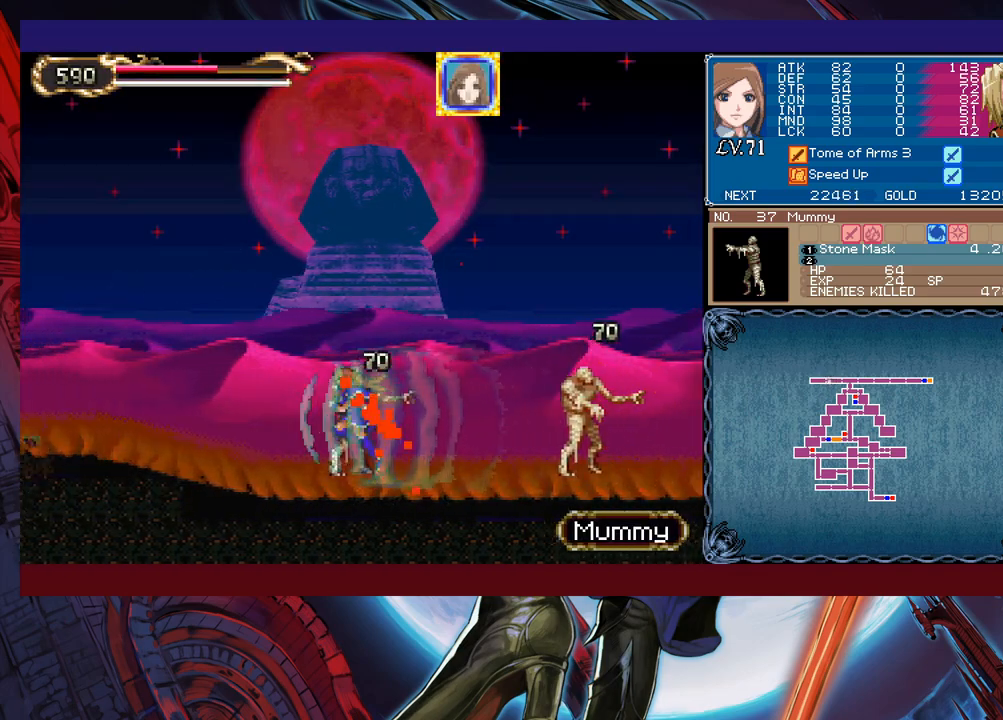
{"buttons": [], "left_stick": "left", "events": []}
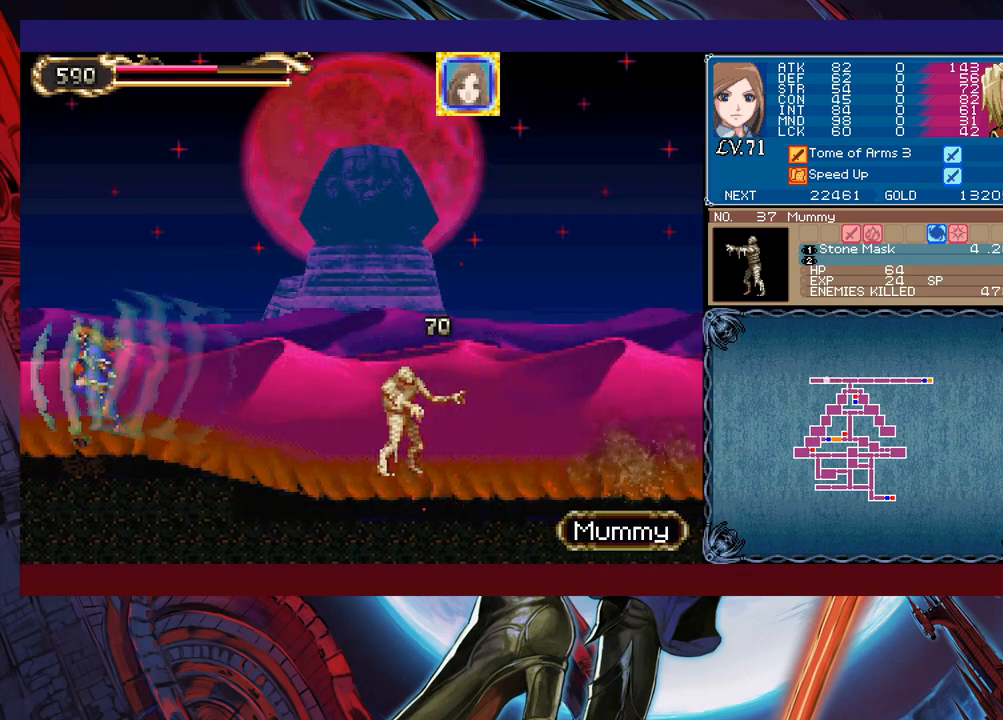
{"buttons": [], "left_stick": "right", "events": [[150, "left_stick", "right"]]}
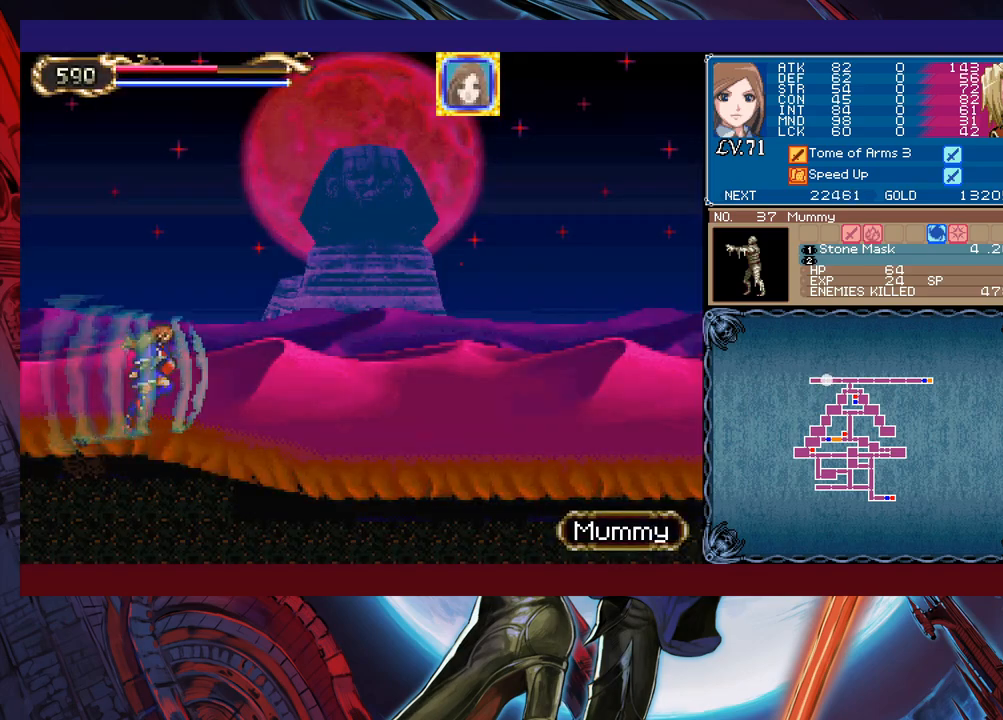
{"buttons": [], "left_stick": "right", "events": []}
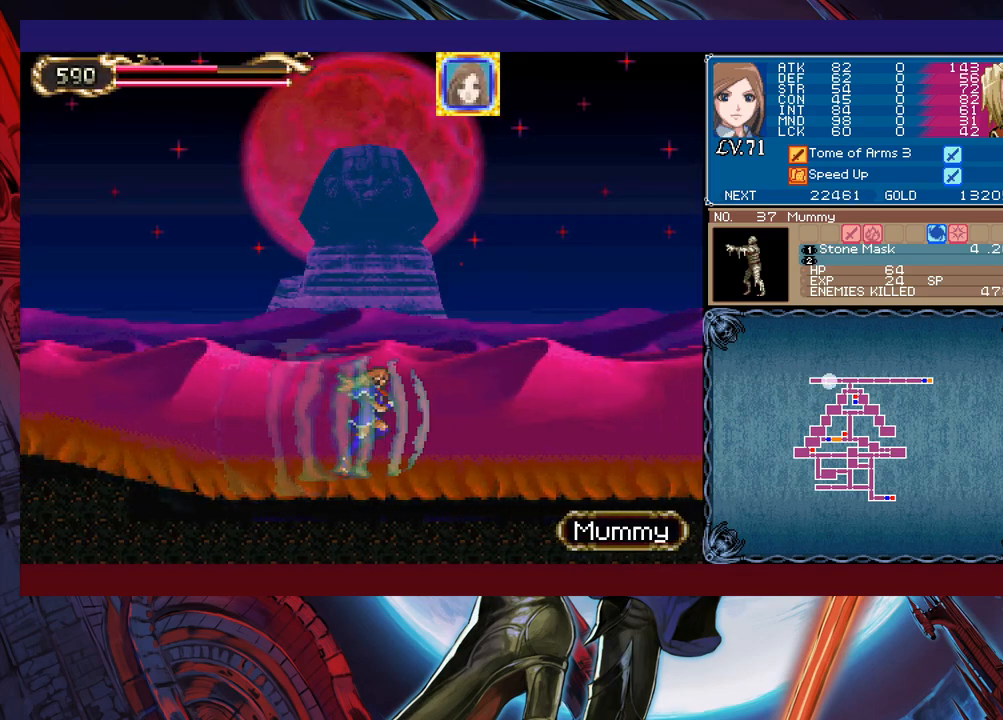
{"buttons": [], "left_stick": "right", "events": [[183, "B", "down"], [250, "B", "up"], [400, "X", "down"], [483, "X", "up"]]}
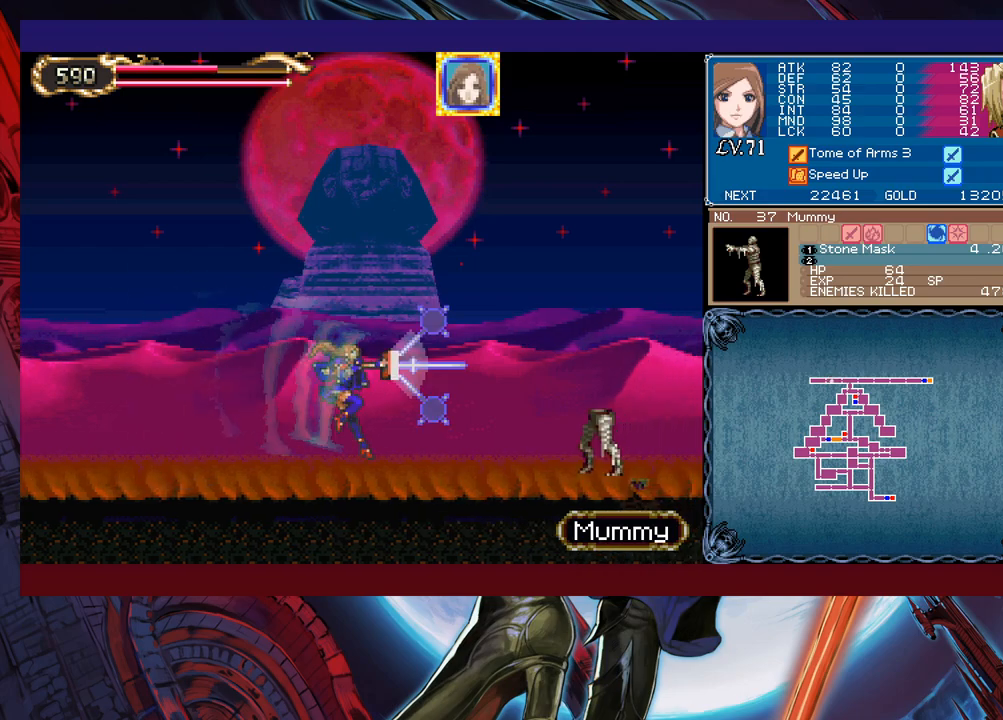
{"buttons": [], "left_stick": "left", "events": [[50, "left_stick", "down"], [83, "Y", "down"], [133, "left_stick", "left"], [150, "Y", "up"]]}
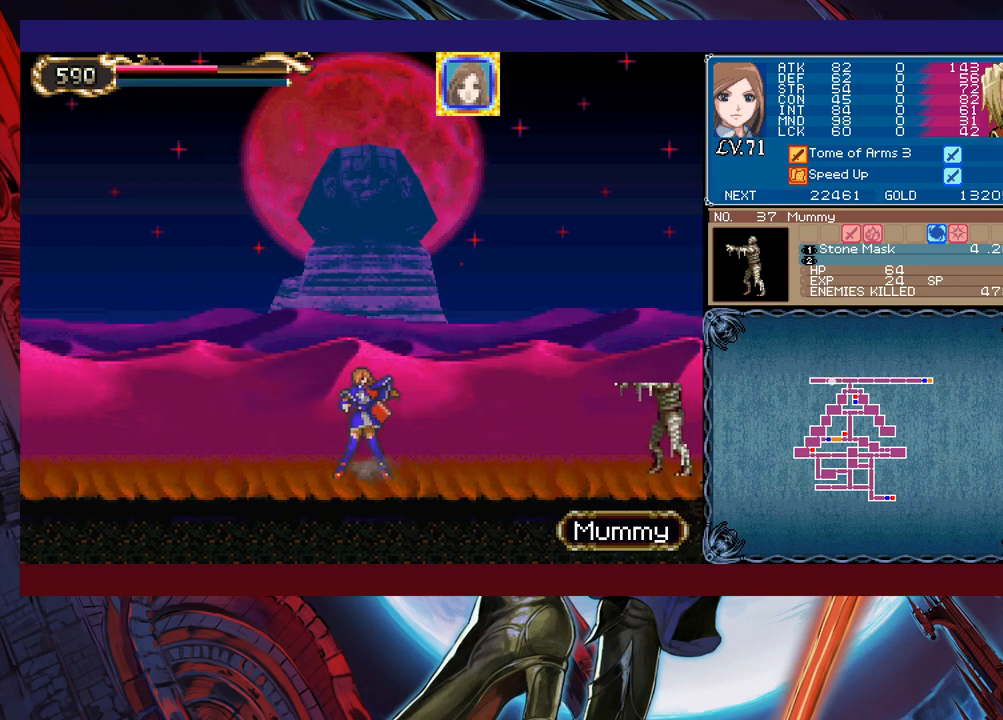
{"buttons": [], "left_stick": "left", "events": []}
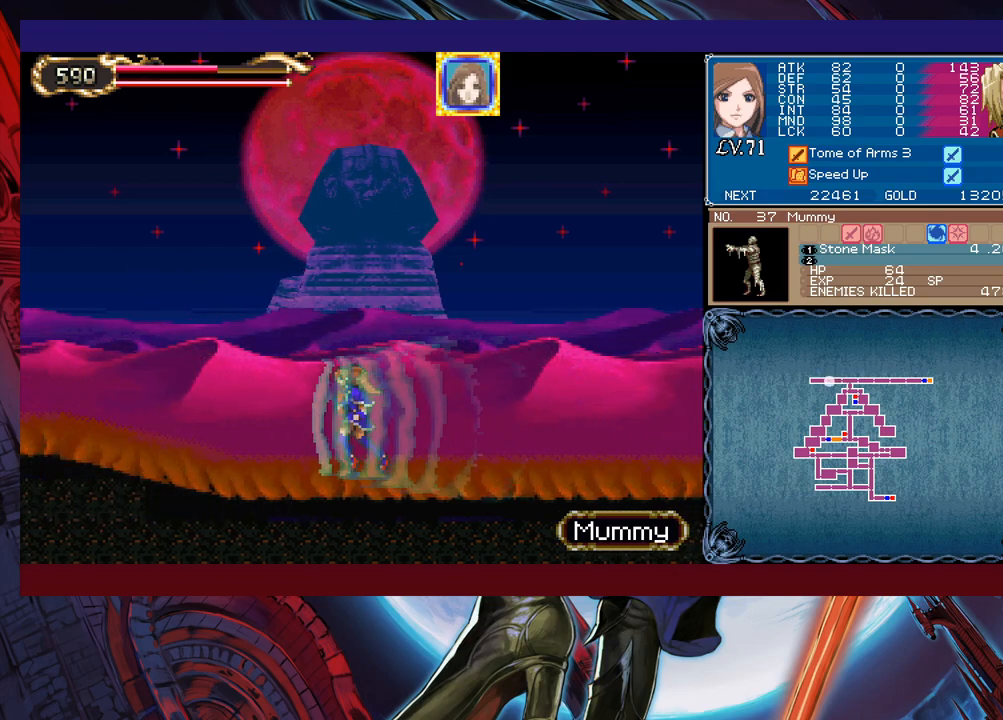
{"buttons": [], "left_stick": "left", "events": []}
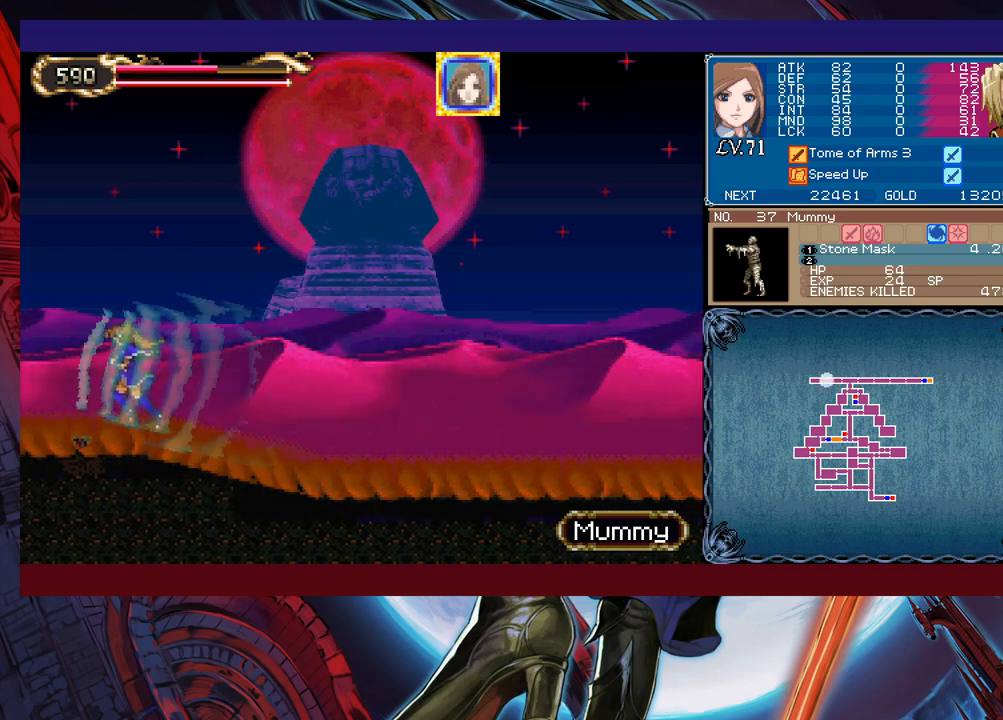
{"buttons": [], "left_stick": "right", "events": [[300, "left_stick", "right"]]}
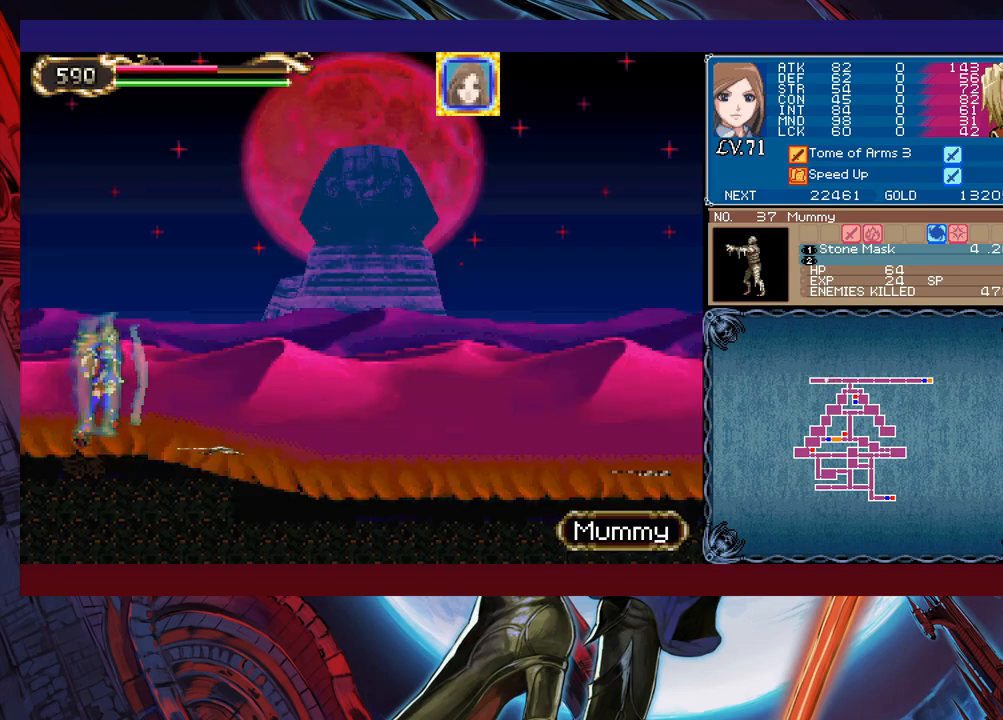
{"buttons": [], "left_stick": "right", "events": []}
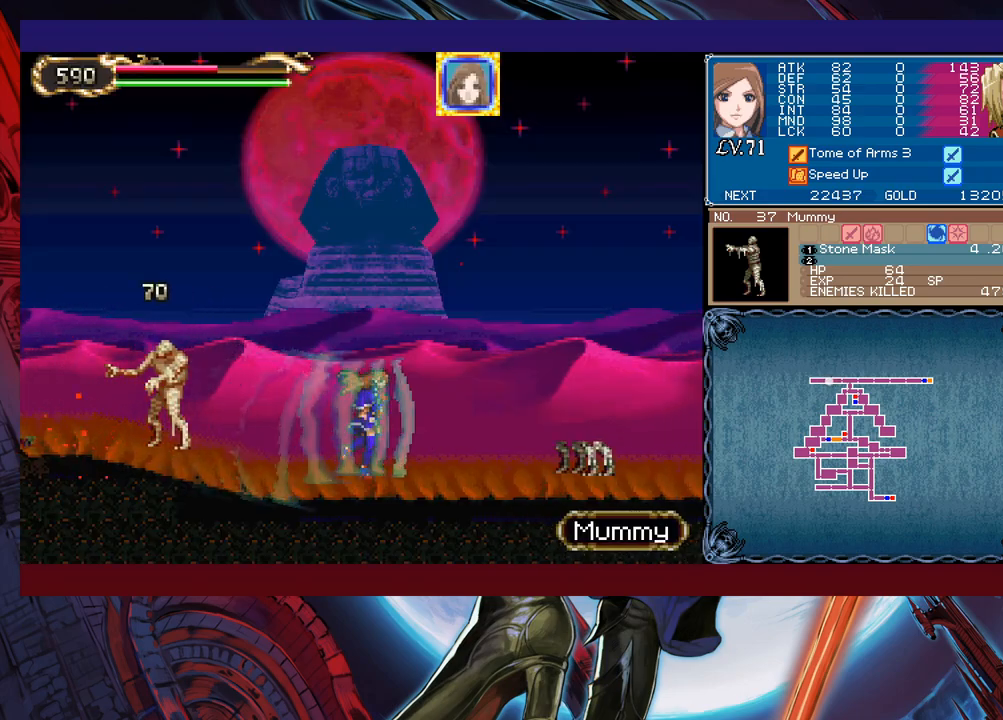
{"buttons": [], "left_stick": "right", "events": [[333, "B", "down"], [400, "B", "up"]]}
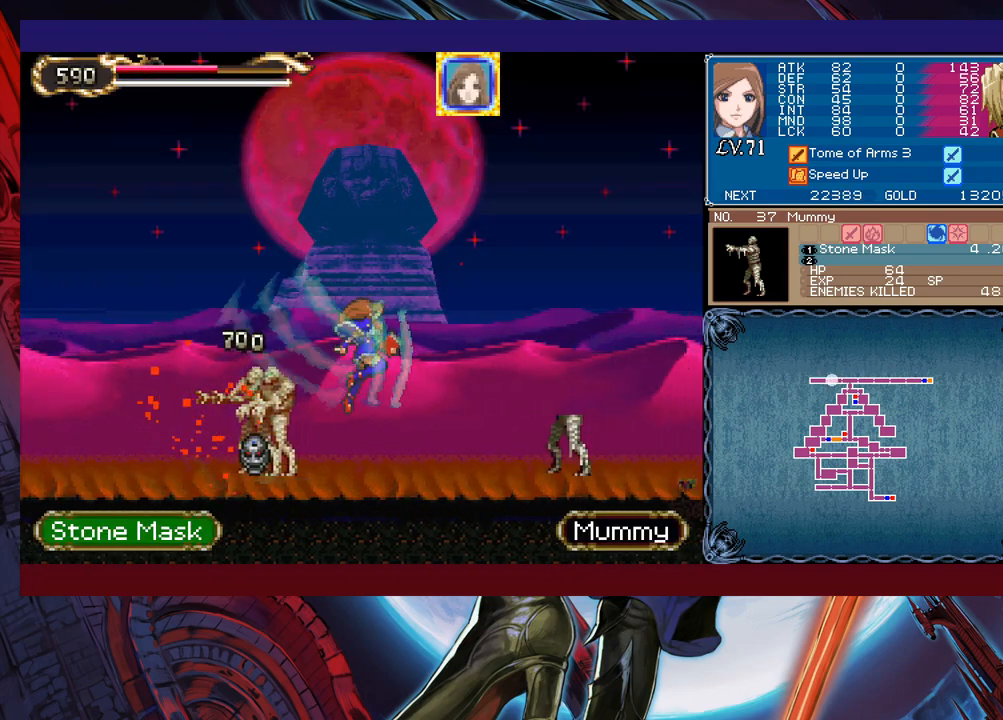
{"buttons": [], "left_stick": "left", "events": [[50, "X", "down"], [150, "X", "up"], [283, "Y", "down"], [283, "left_stick", "down"], [333, "Y", "up"], [333, "left_stick", "left"]]}
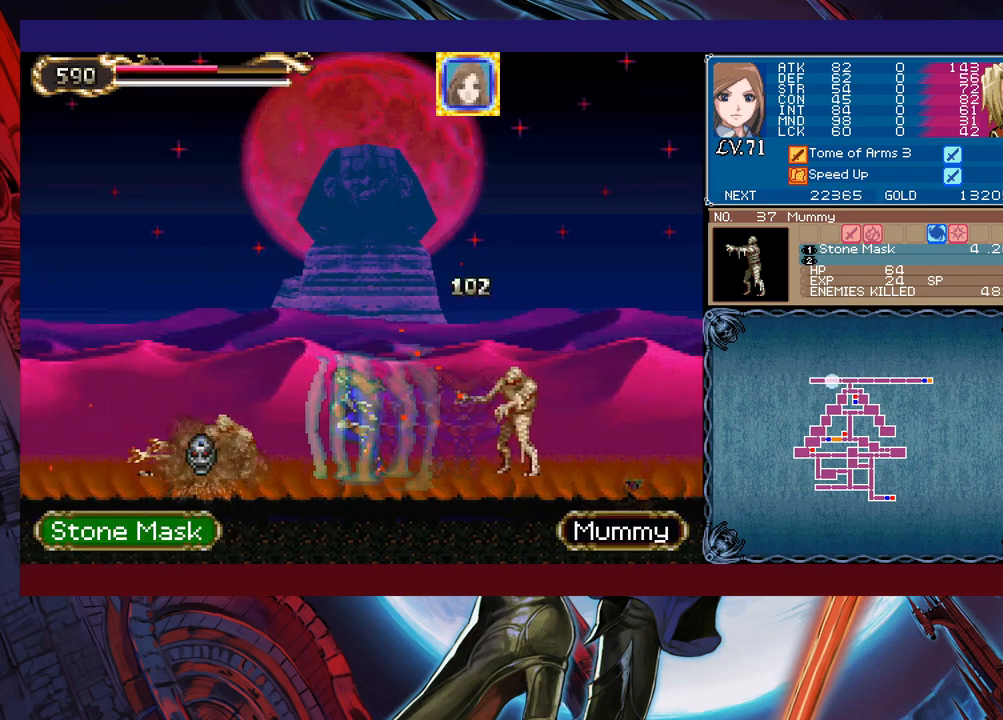
{"buttons": [], "left_stick": "left", "events": []}
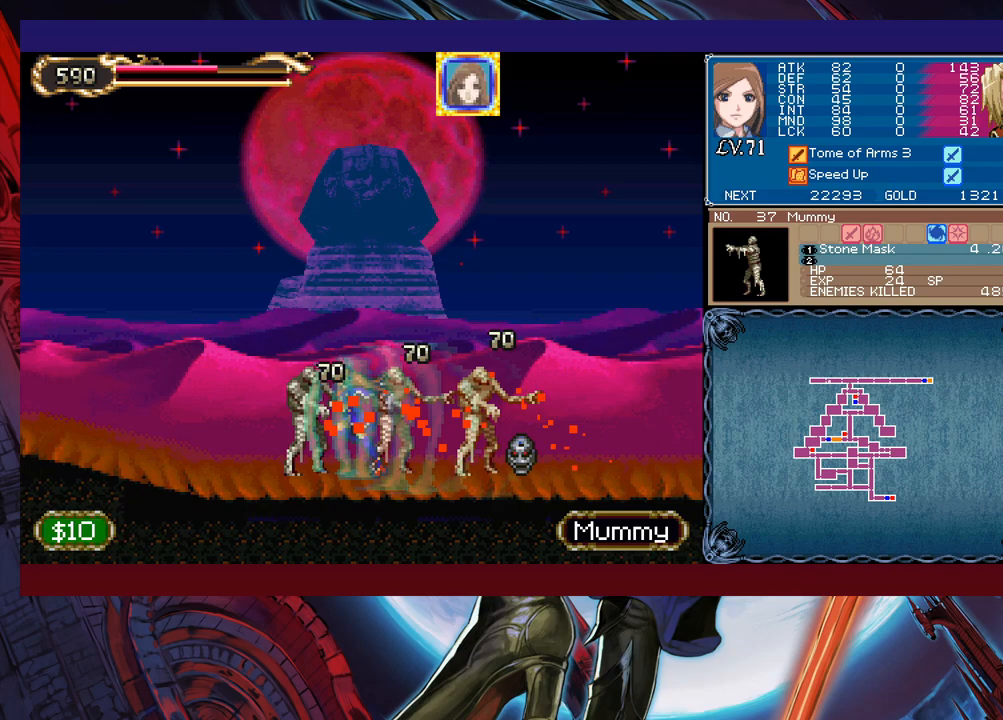
{"buttons": [], "left_stick": "left", "events": []}
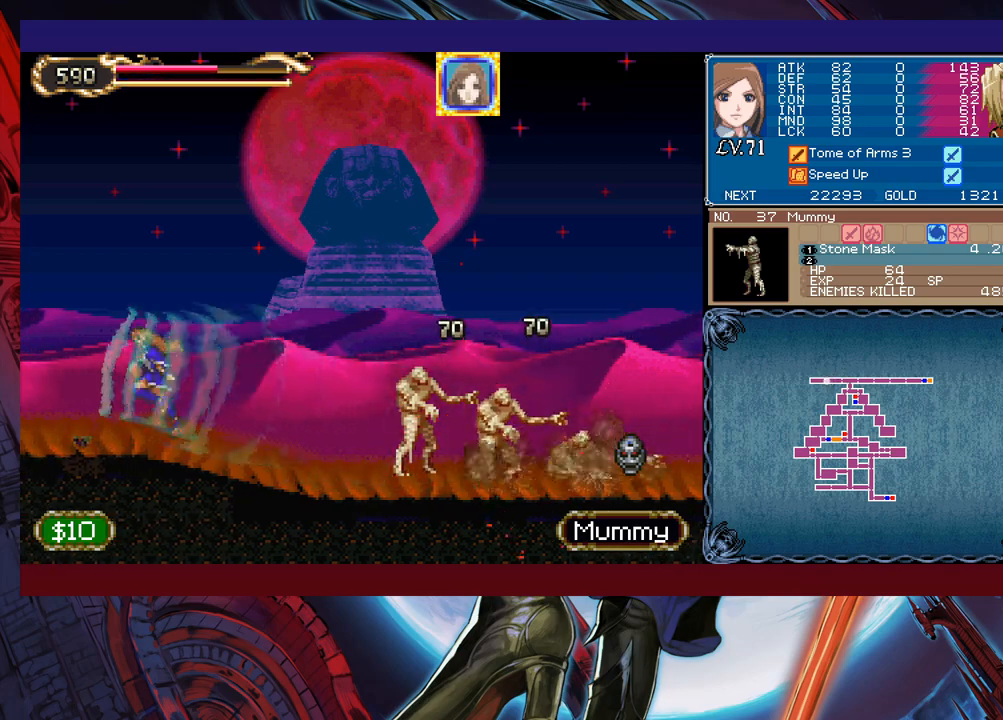
{"buttons": [], "left_stick": "right", "events": [[283, "left_stick", "right"]]}
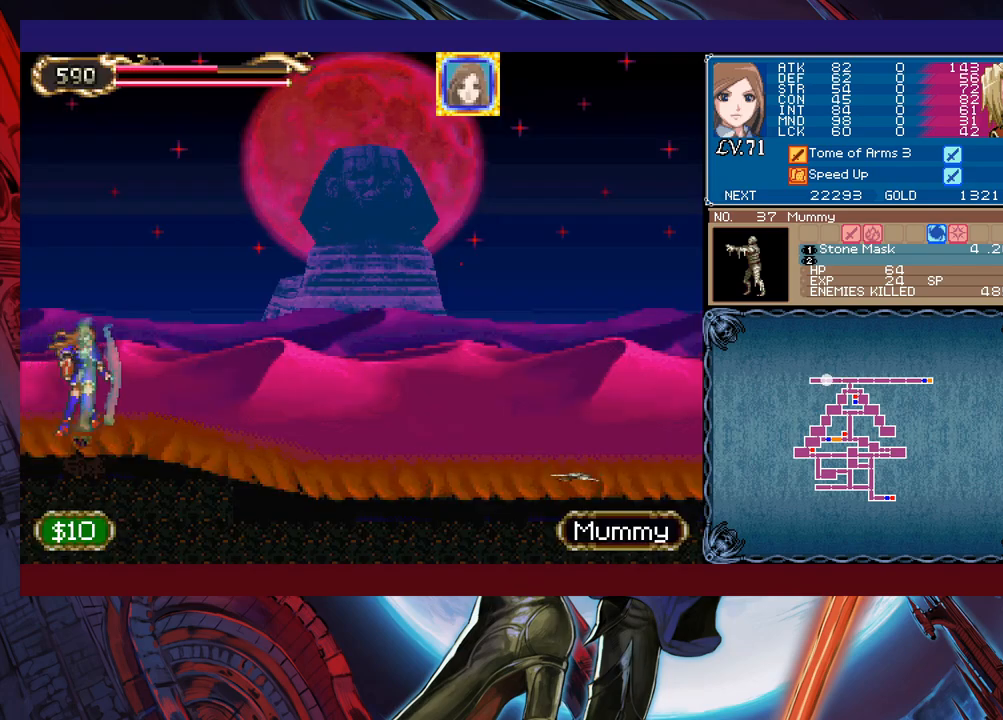
{"buttons": [], "left_stick": "right", "events": []}
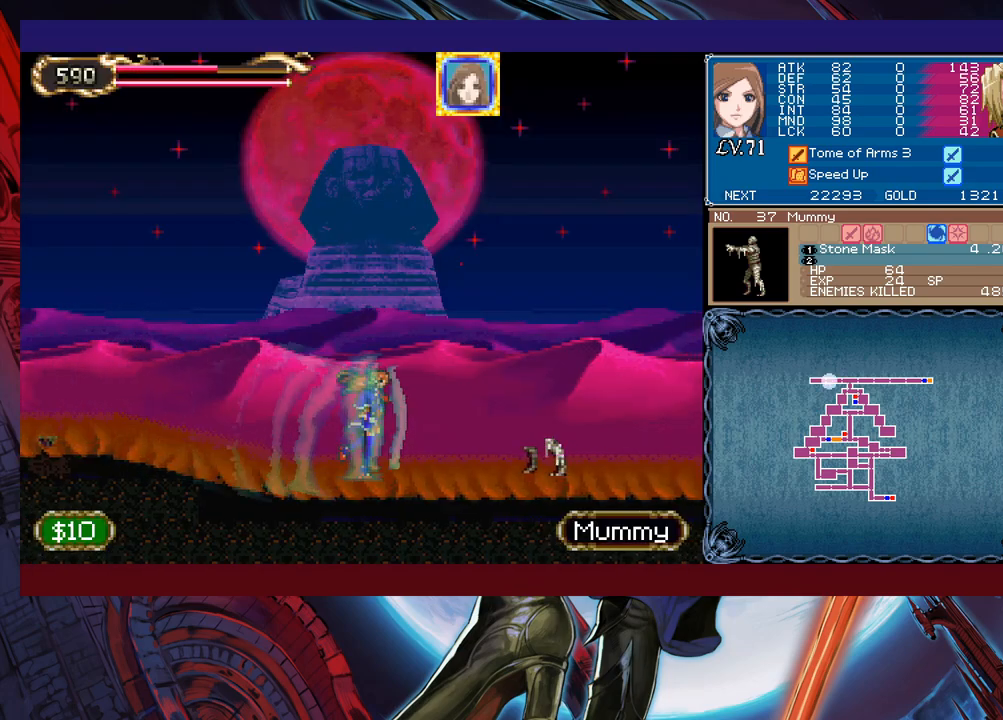
{"buttons": [], "left_stick": "right", "events": [[400, "B", "down"], [450, "B", "up"]]}
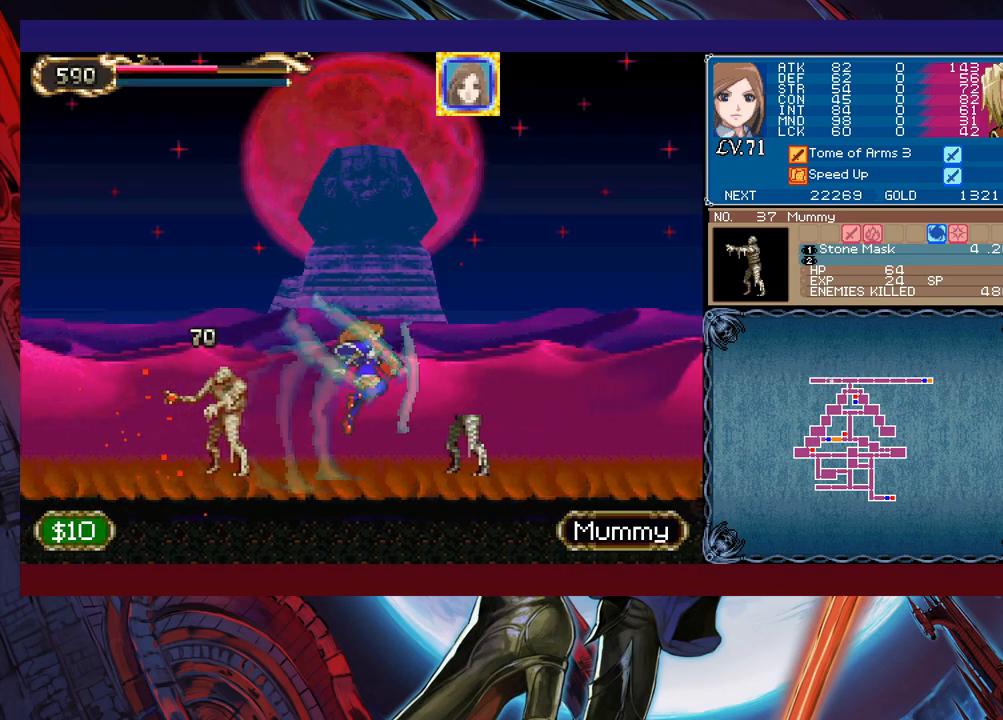
{"buttons": [], "left_stick": "left", "events": [[50, "X", "down"], [150, "X", "up"], [233, "Y", "down"], [233, "left_stick", "down"], [300, "Y", "up"], [300, "left_stick", "left"]]}